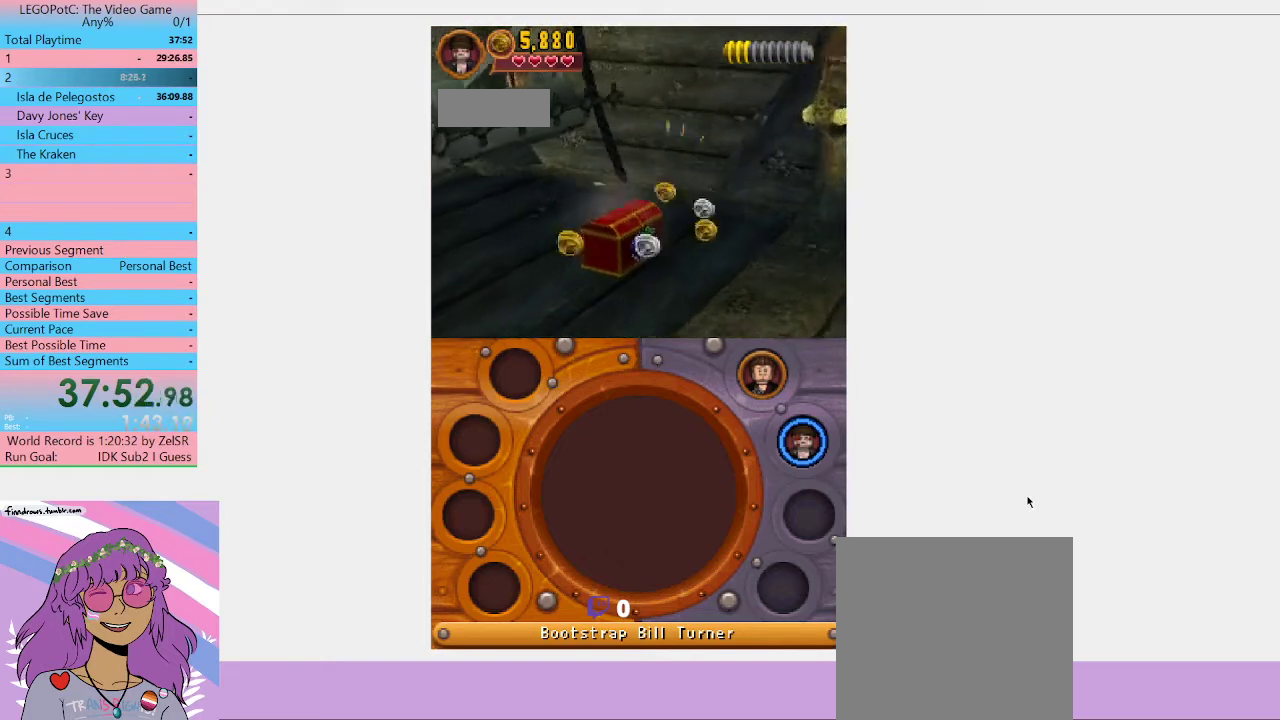
Gameplay with a controller (Xbox layout); each line is a JSON object with the inputs held at the frame after it. "button_events" lists button changes between this image and that frame as [ms after this image, input, new state], when the widget could be followed in between (sticks are given only as held states).
{"buttons": [], "left_stick": "up-right", "right_stick": "center", "button_events": []}
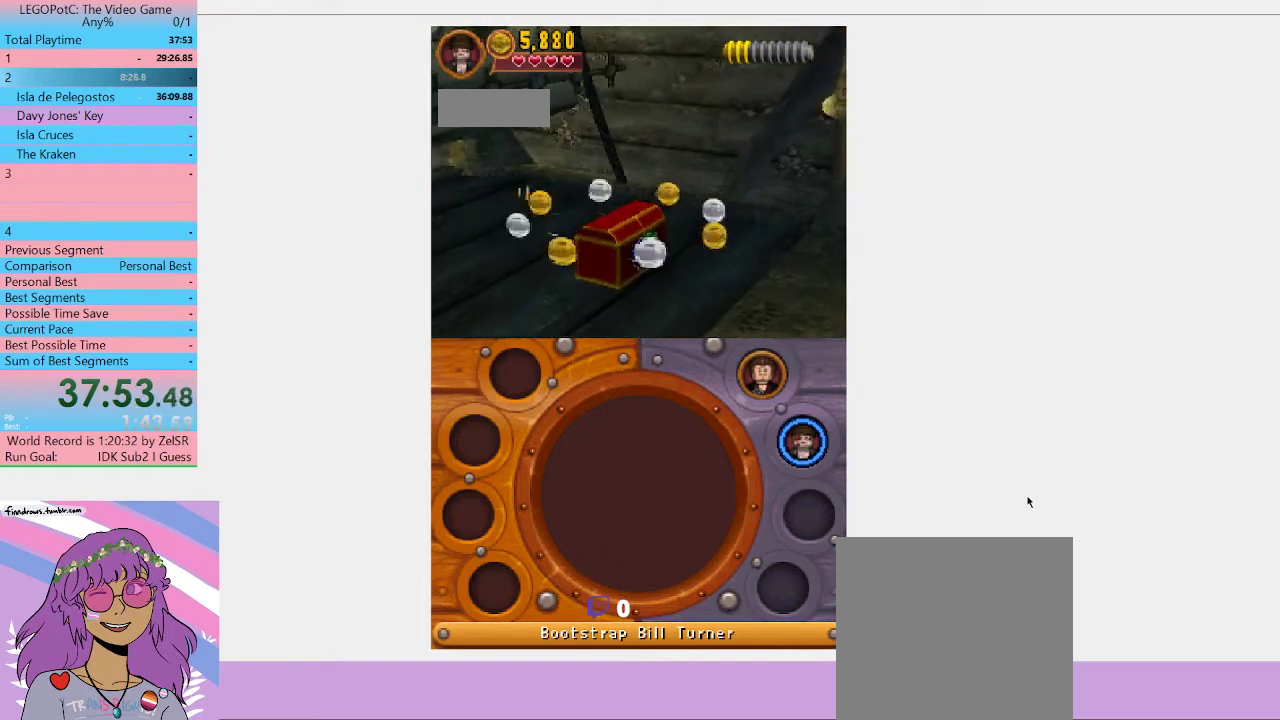
{"buttons": ["A"], "left_stick": "up-right", "right_stick": "center", "button_events": [[500, "A", "down"]]}
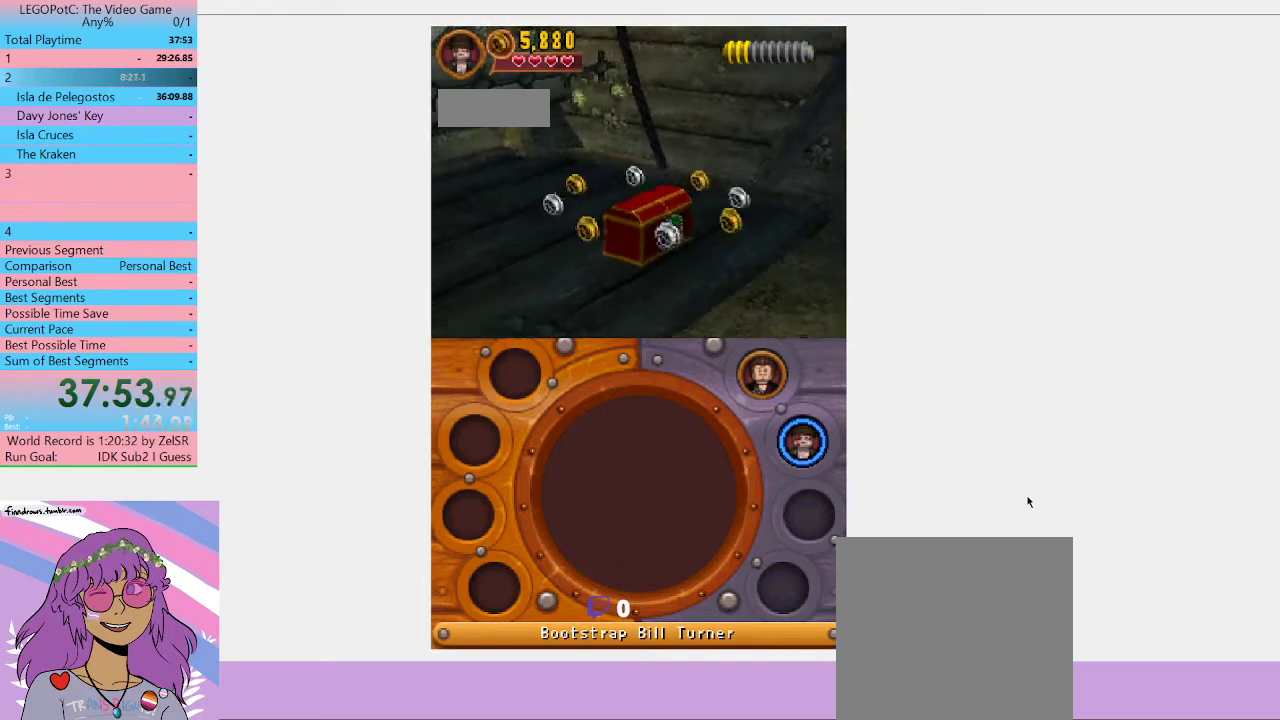
{"buttons": [], "left_stick": "up-right", "right_stick": "center", "button_events": [[167, "A", "up"]]}
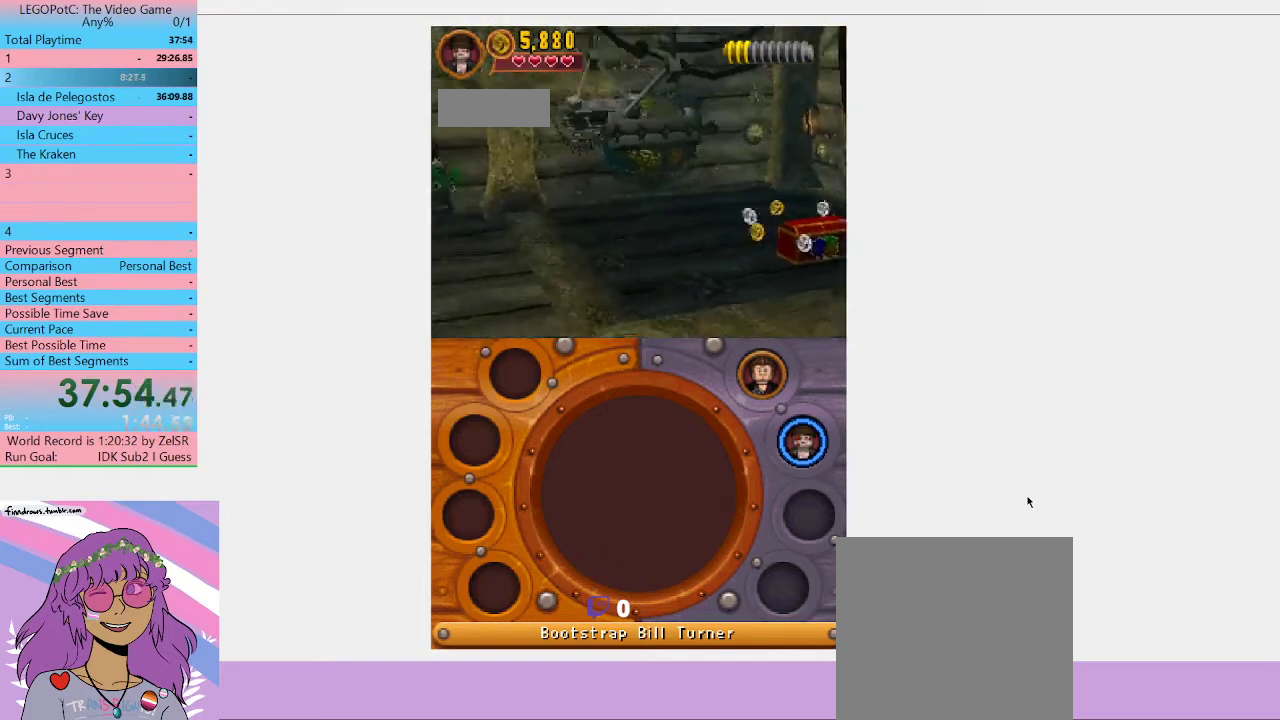
{"buttons": ["A"], "left_stick": "up-right", "right_stick": "center", "button_events": [[433, "A", "down"]]}
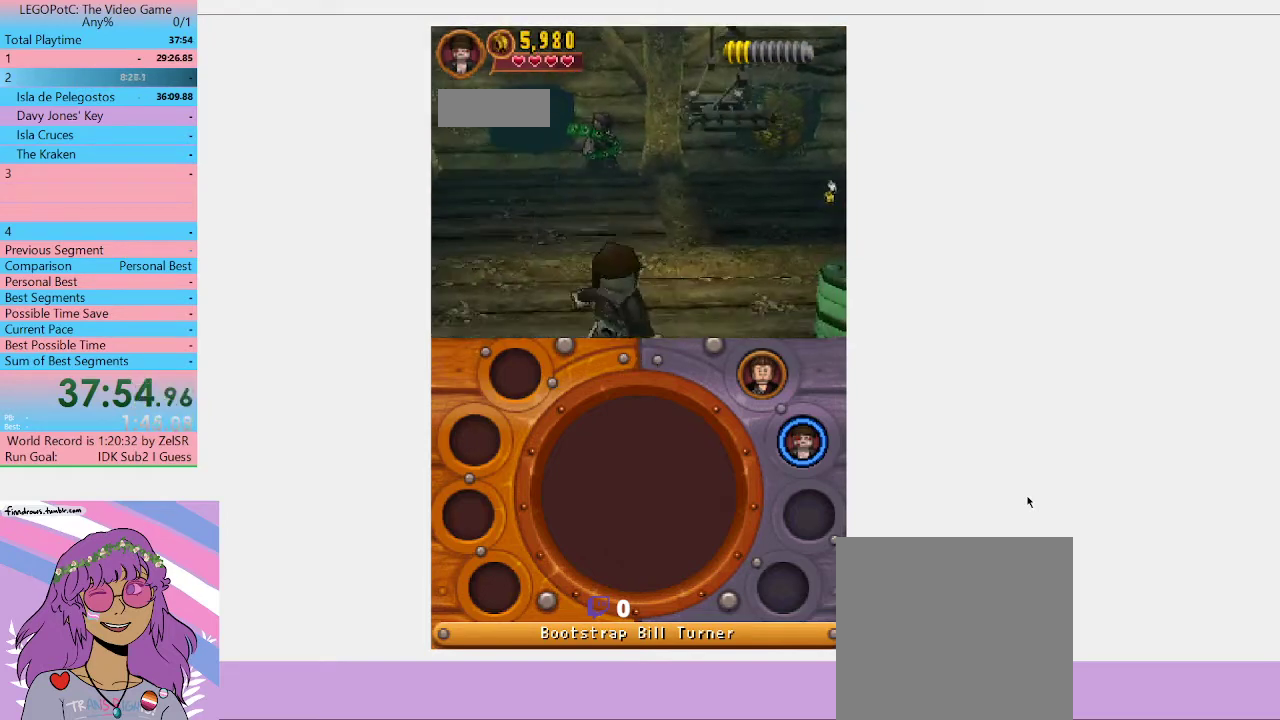
{"buttons": [], "left_stick": "up-right", "right_stick": "center", "button_events": [[367, "A", "up"]]}
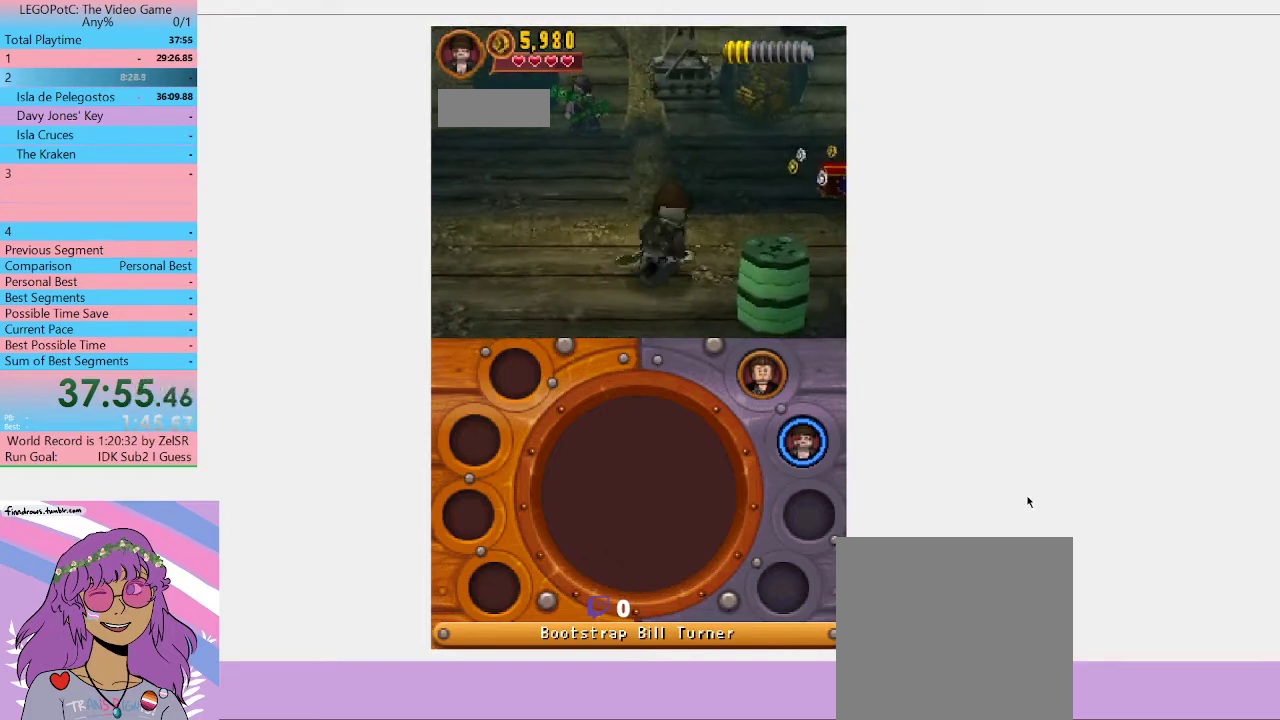
{"buttons": [], "left_stick": "up-right", "right_stick": "center", "button_events": []}
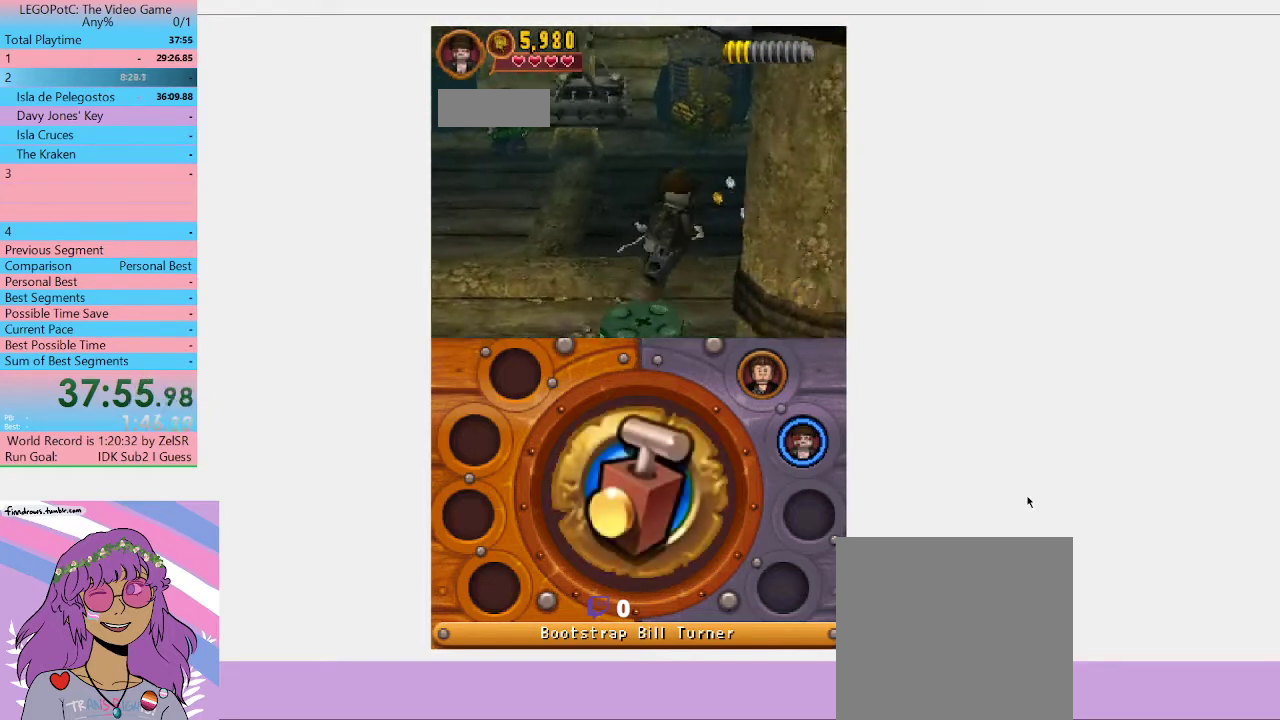
{"buttons": ["B"], "left_stick": "up-right", "right_stick": "center", "button_events": [[367, "B", "down"]]}
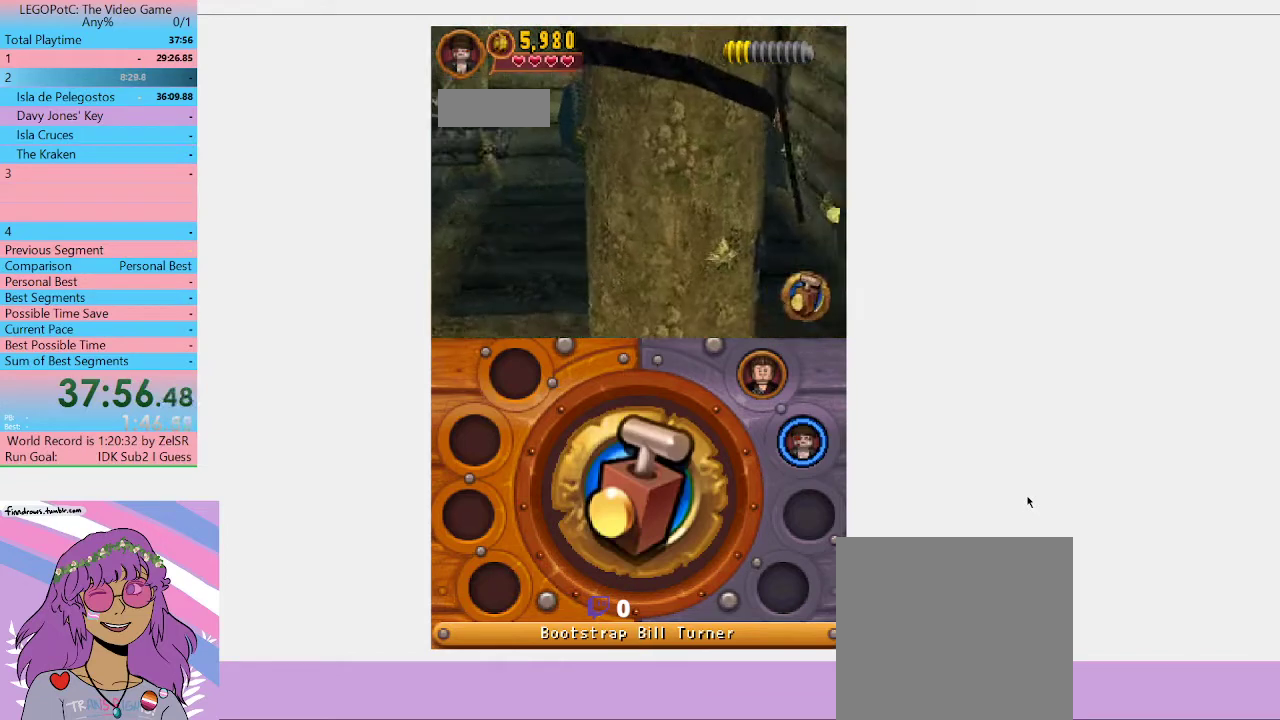
{"buttons": [], "left_stick": "center", "right_stick": "center", "button_events": [[33, "B", "up"]]}
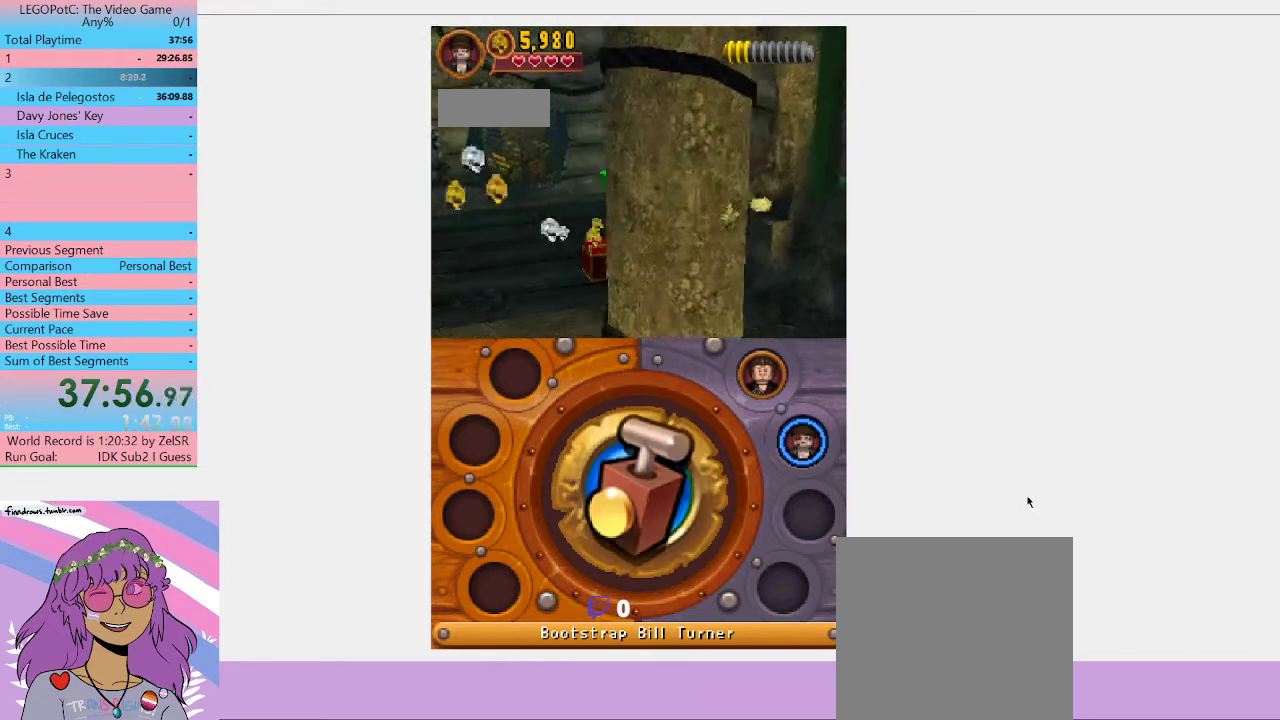
{"buttons": ["B"], "left_stick": "center", "right_stick": "center", "button_events": [[500, "B", "down"]]}
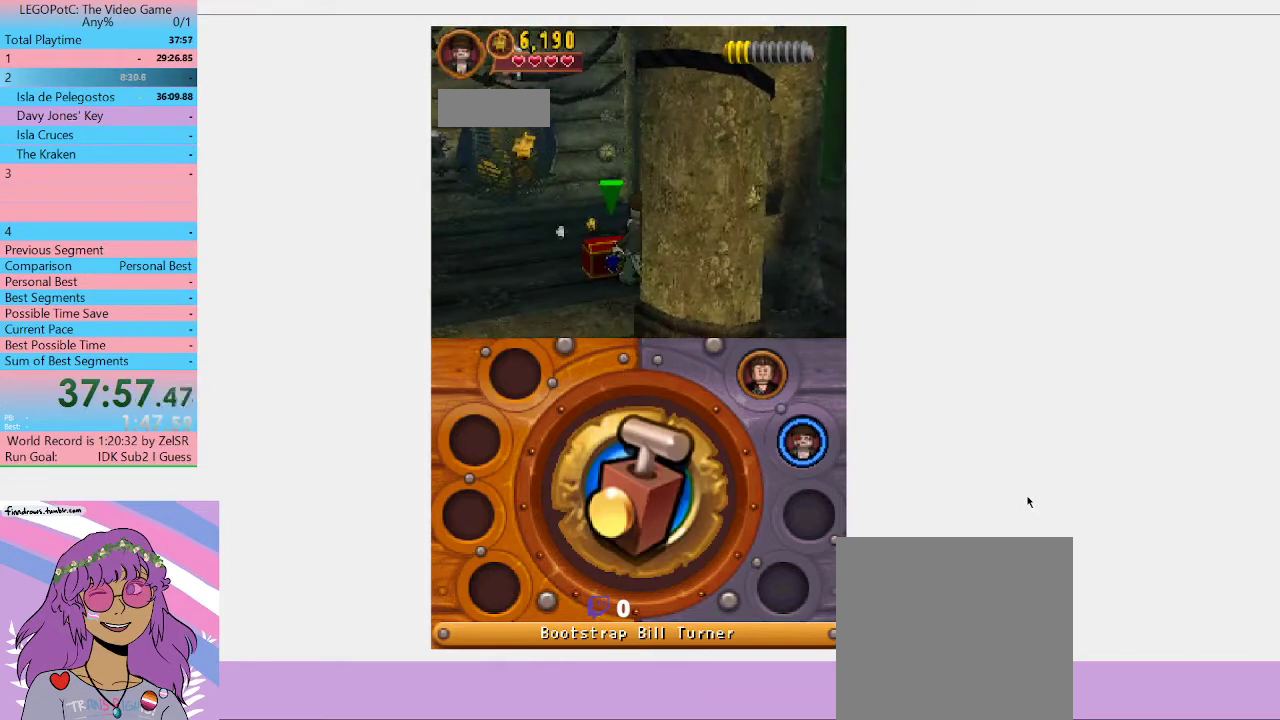
{"buttons": [], "left_stick": "center", "right_stick": "center", "button_events": [[133, "B", "up"]]}
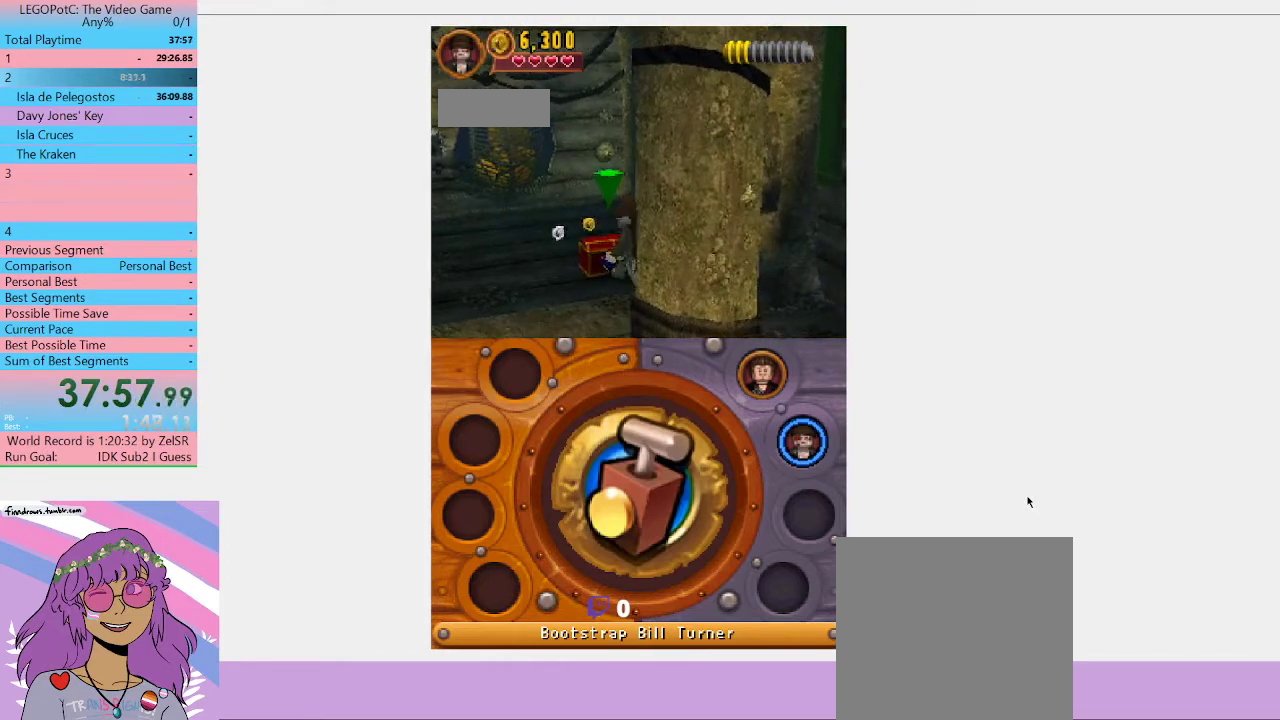
{"buttons": [], "left_stick": "center", "right_stick": "center", "button_events": []}
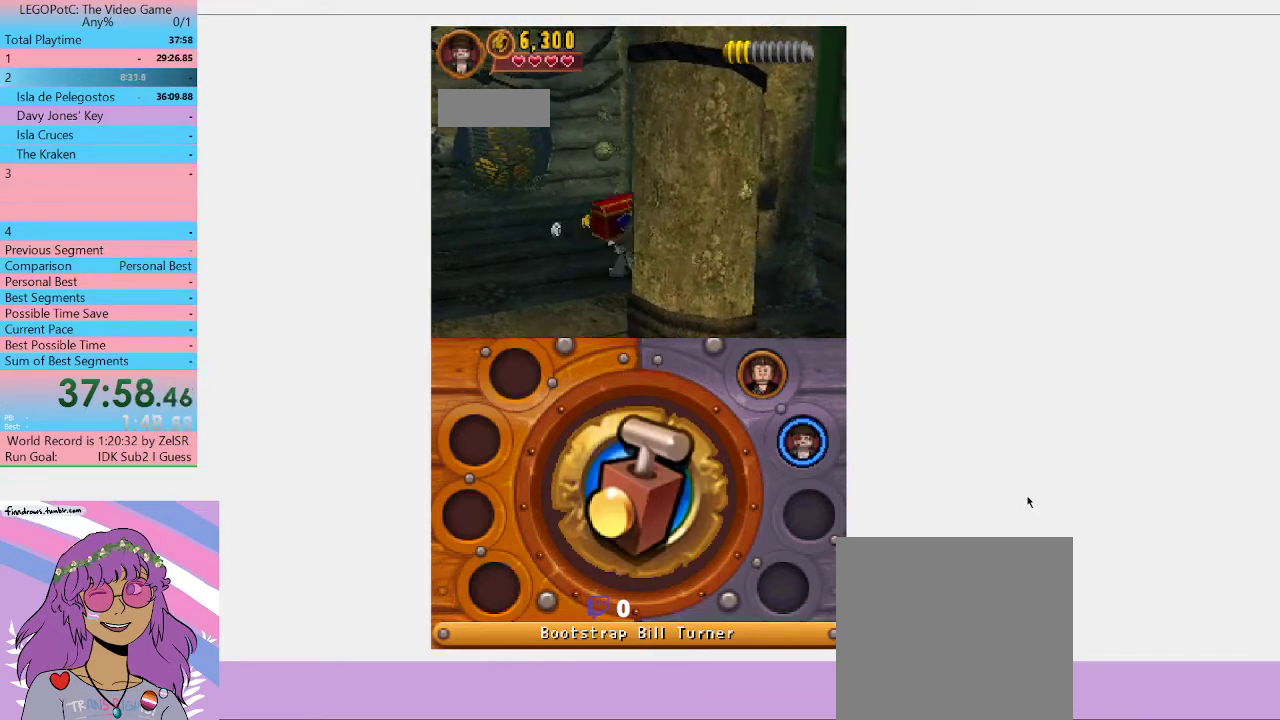
{"buttons": [], "left_stick": "down-right", "right_stick": "center", "button_events": []}
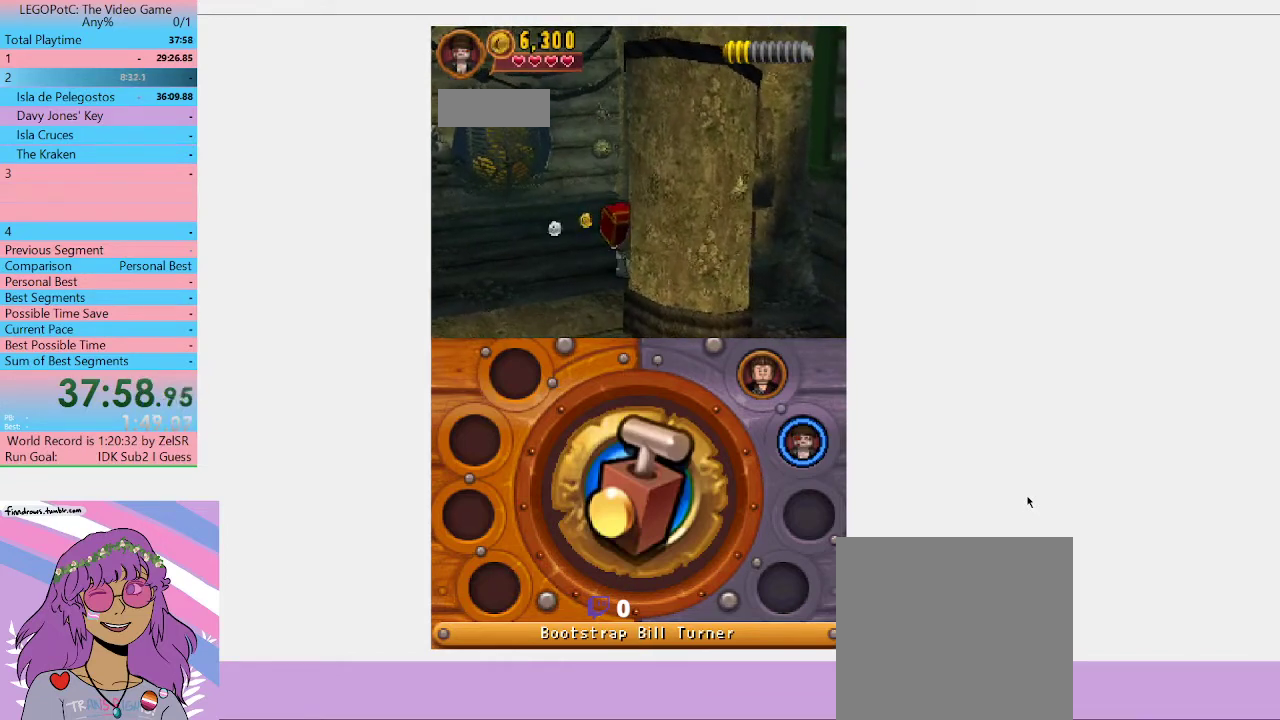
{"buttons": [], "left_stick": "down-right", "right_stick": "center", "button_events": []}
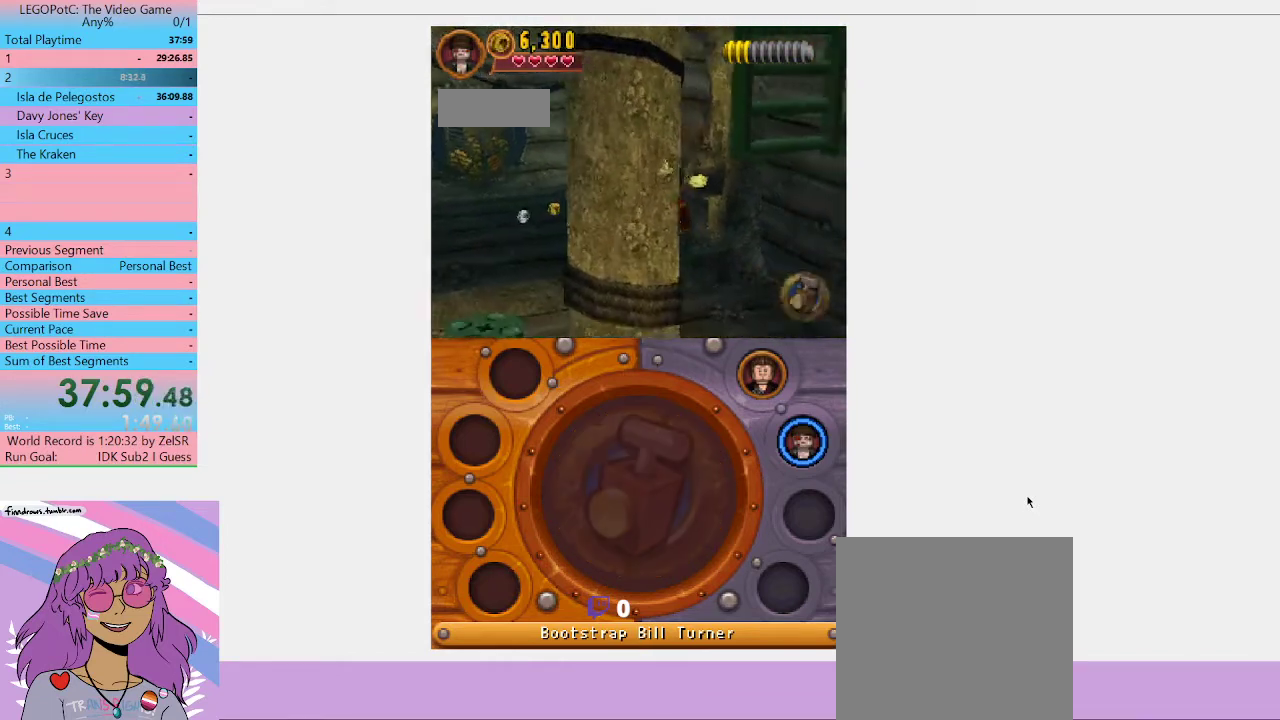
{"buttons": [], "left_stick": "down-right", "right_stick": "center", "button_events": []}
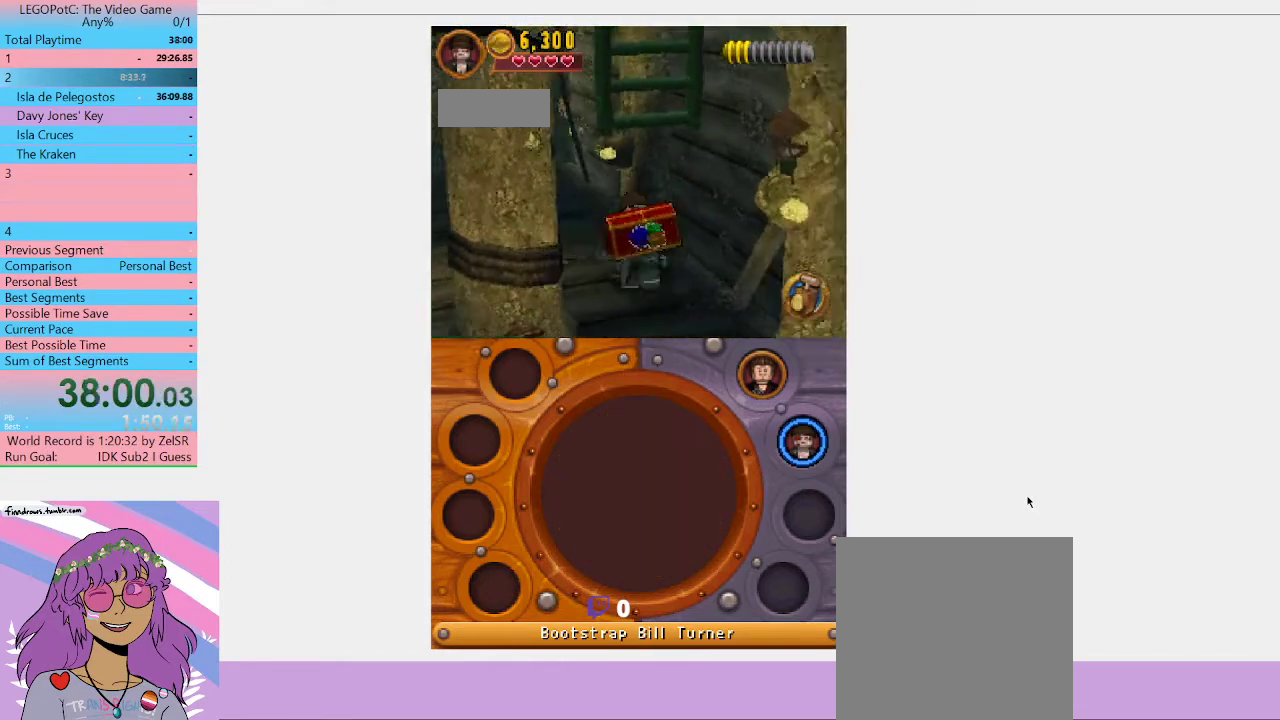
{"buttons": [], "left_stick": "down", "right_stick": "center", "button_events": []}
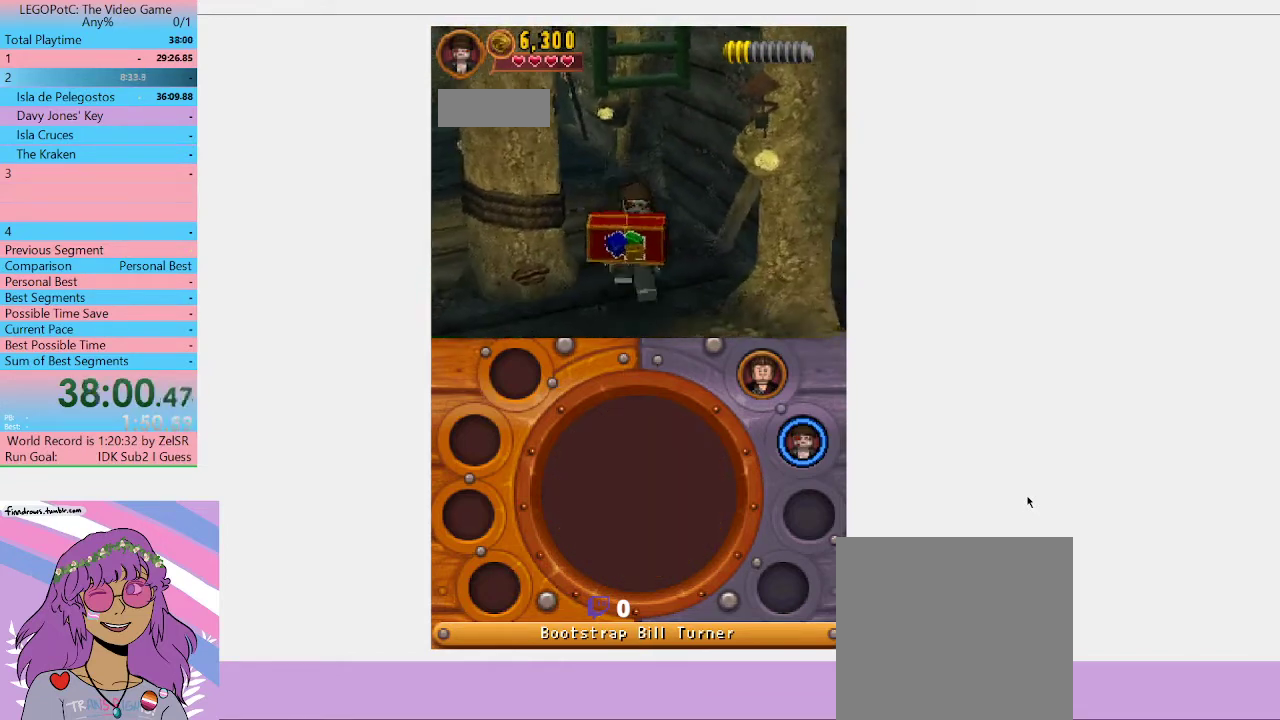
{"buttons": ["B"], "left_stick": "down", "right_stick": "center", "button_events": [[467, "B", "down"]]}
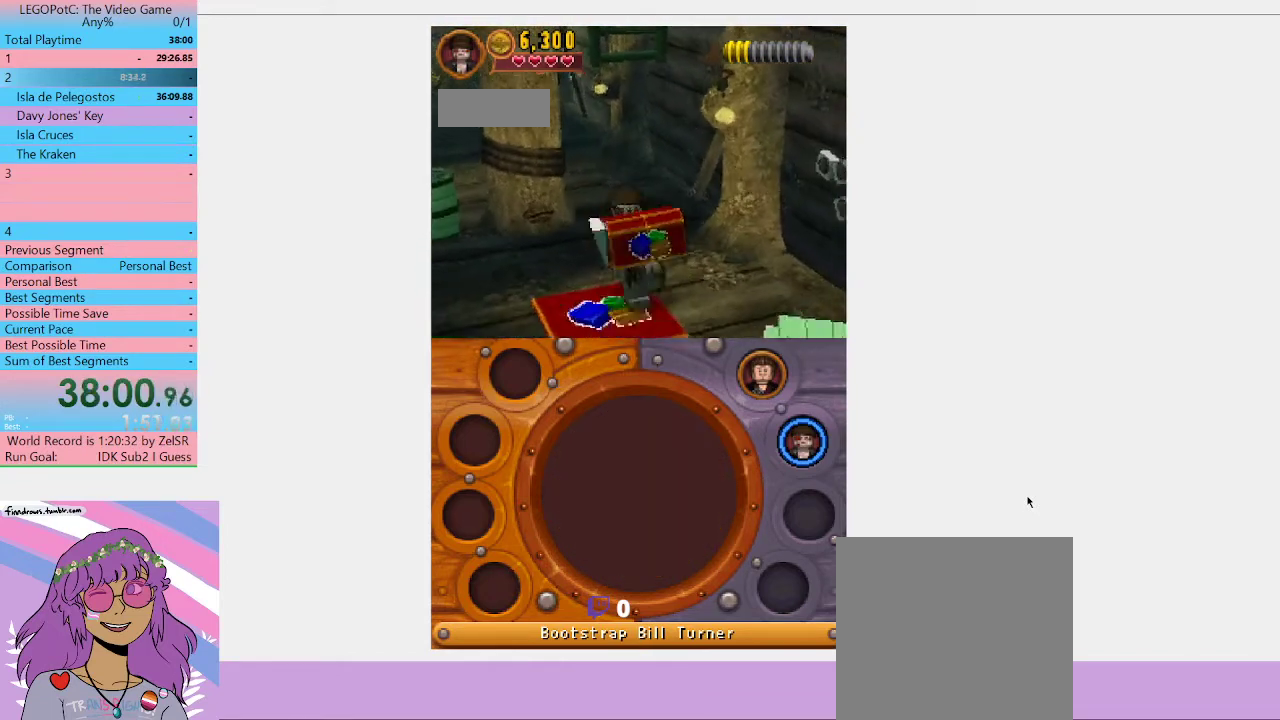
{"buttons": [], "left_stick": "center", "right_stick": "center", "button_events": [[100, "B", "up"]]}
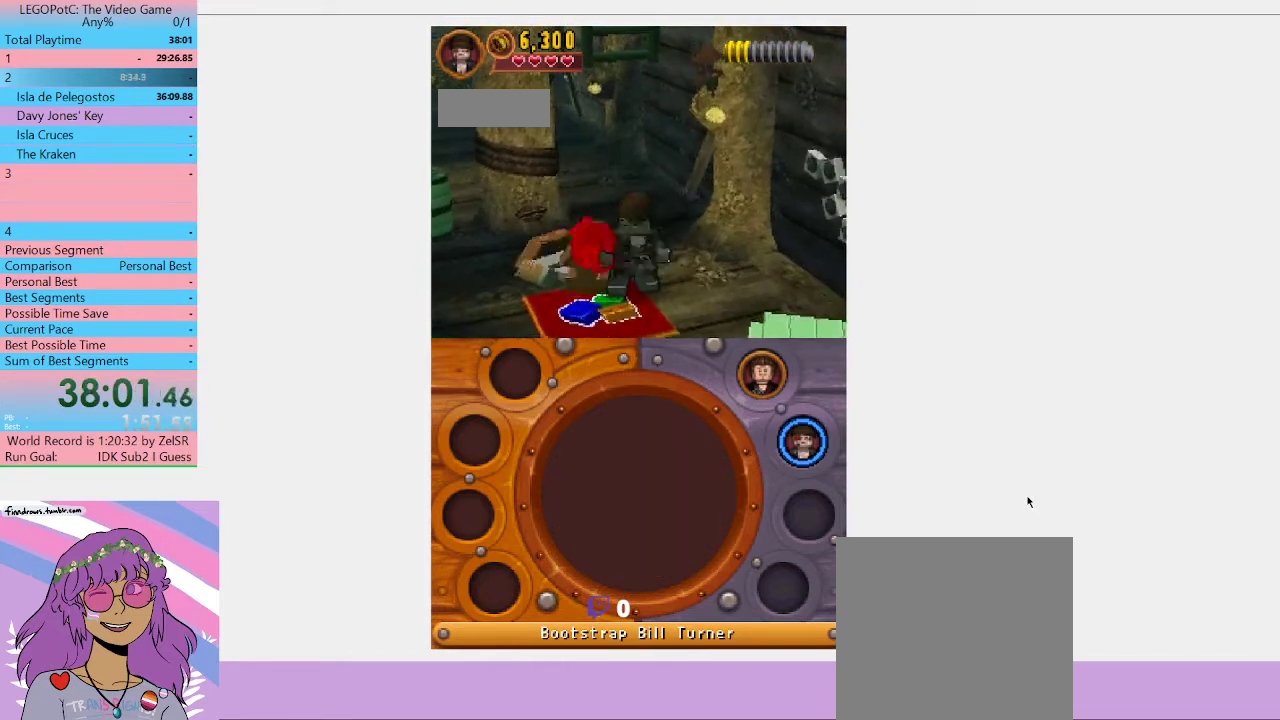
{"buttons": [], "left_stick": "up-left", "right_stick": "center", "button_events": []}
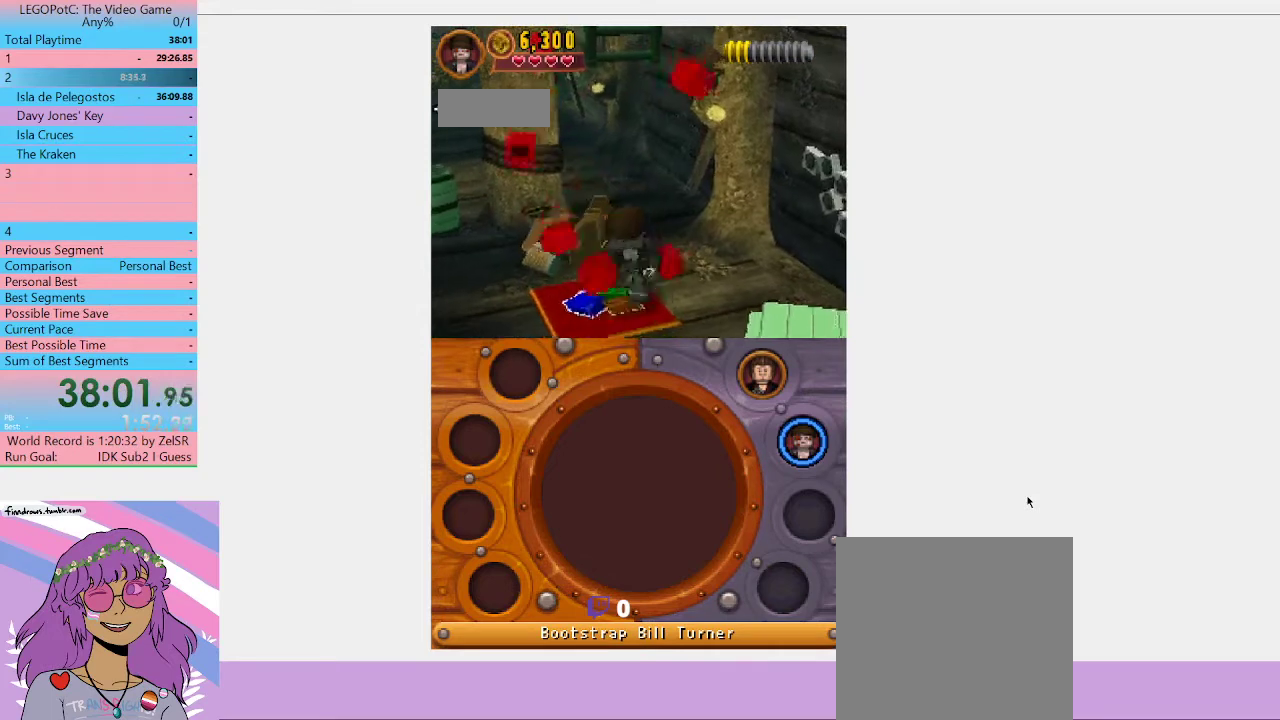
{"buttons": ["B"], "left_stick": "center", "right_stick": "center", "button_events": [[133, "B", "down"]]}
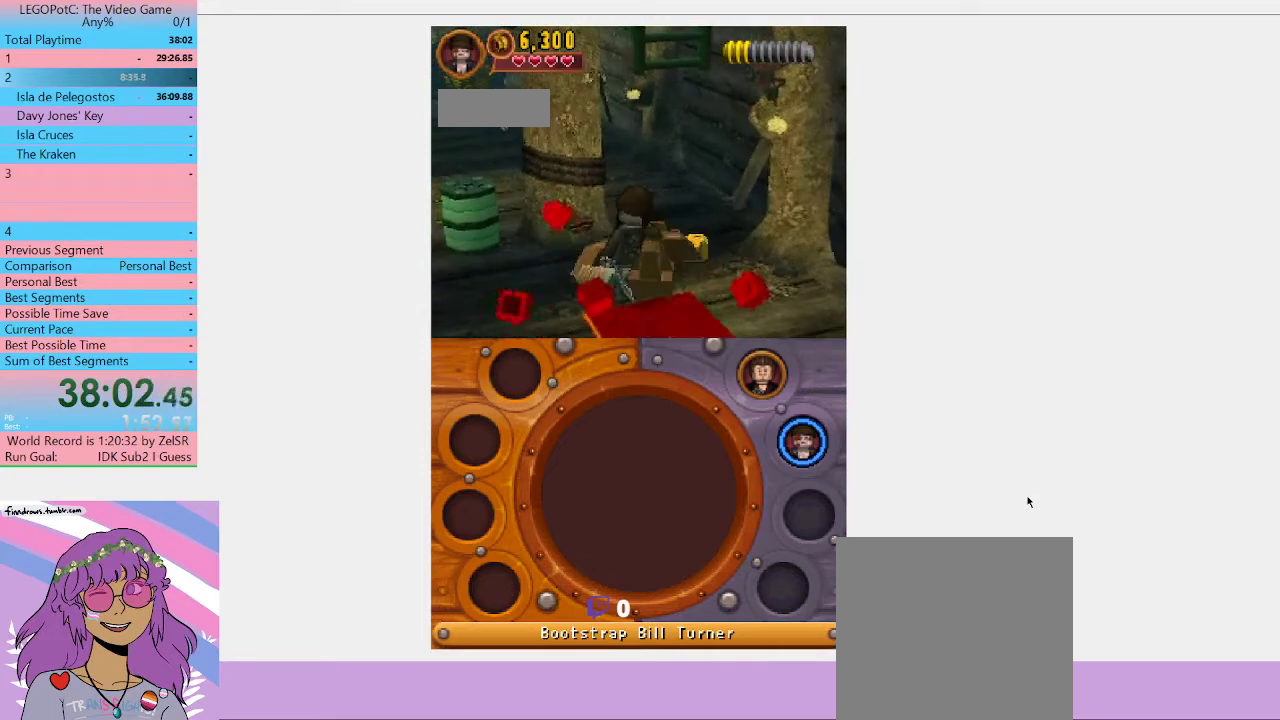
{"buttons": ["B"], "left_stick": "center", "right_stick": "center", "button_events": [[200, "B", "up"], [267, "B", "down"]]}
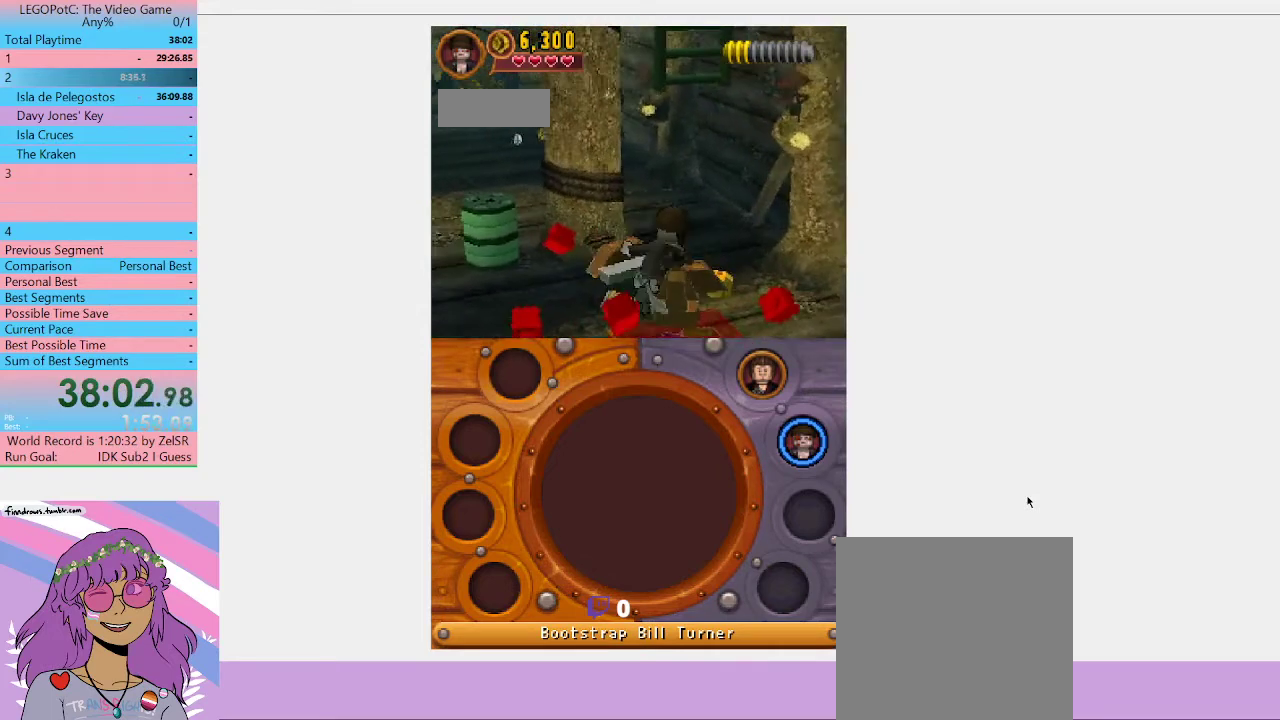
{"buttons": ["B"], "left_stick": "center", "right_stick": "center", "button_events": []}
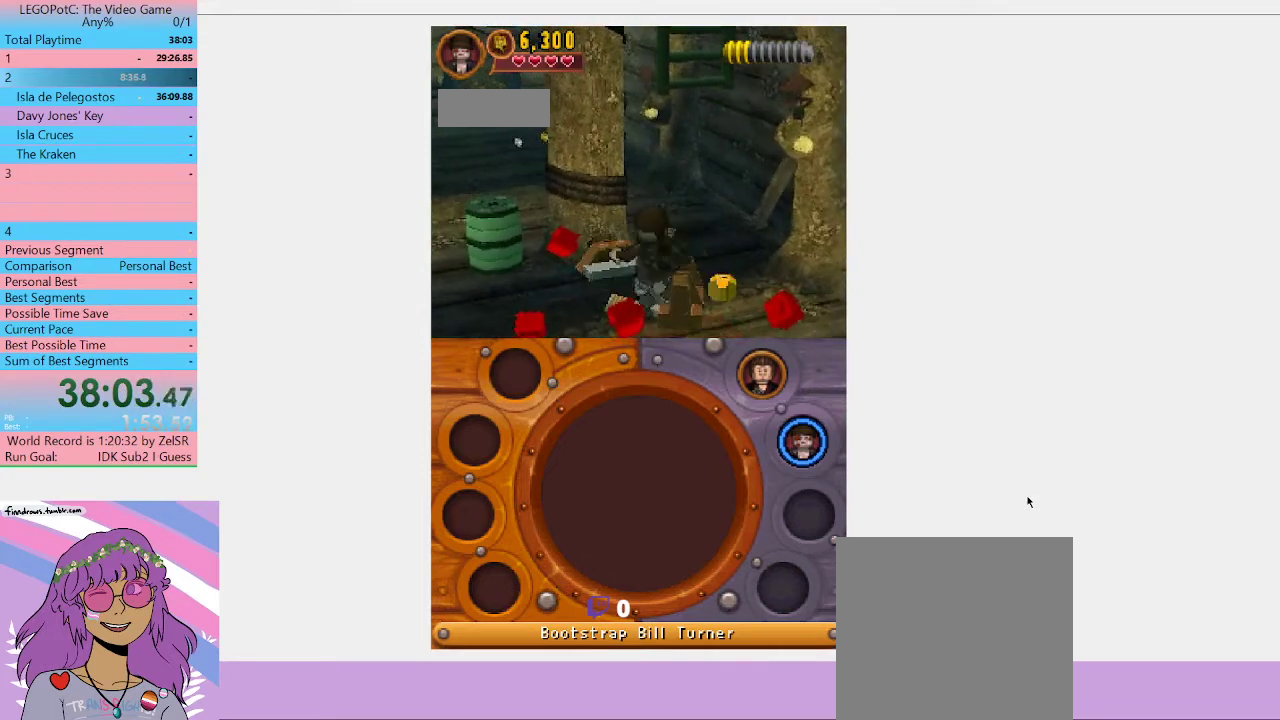
{"buttons": ["B"], "left_stick": "center", "right_stick": "center", "button_events": []}
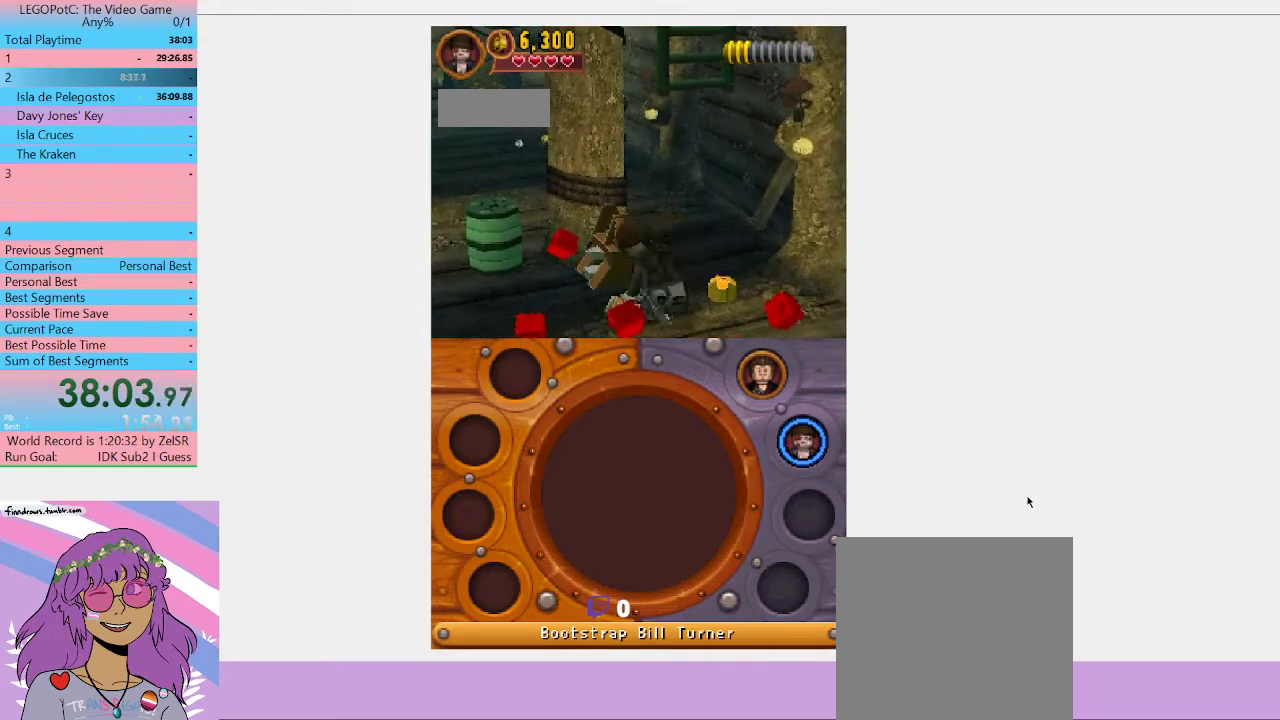
{"buttons": ["B"], "left_stick": "center", "right_stick": "center", "button_events": []}
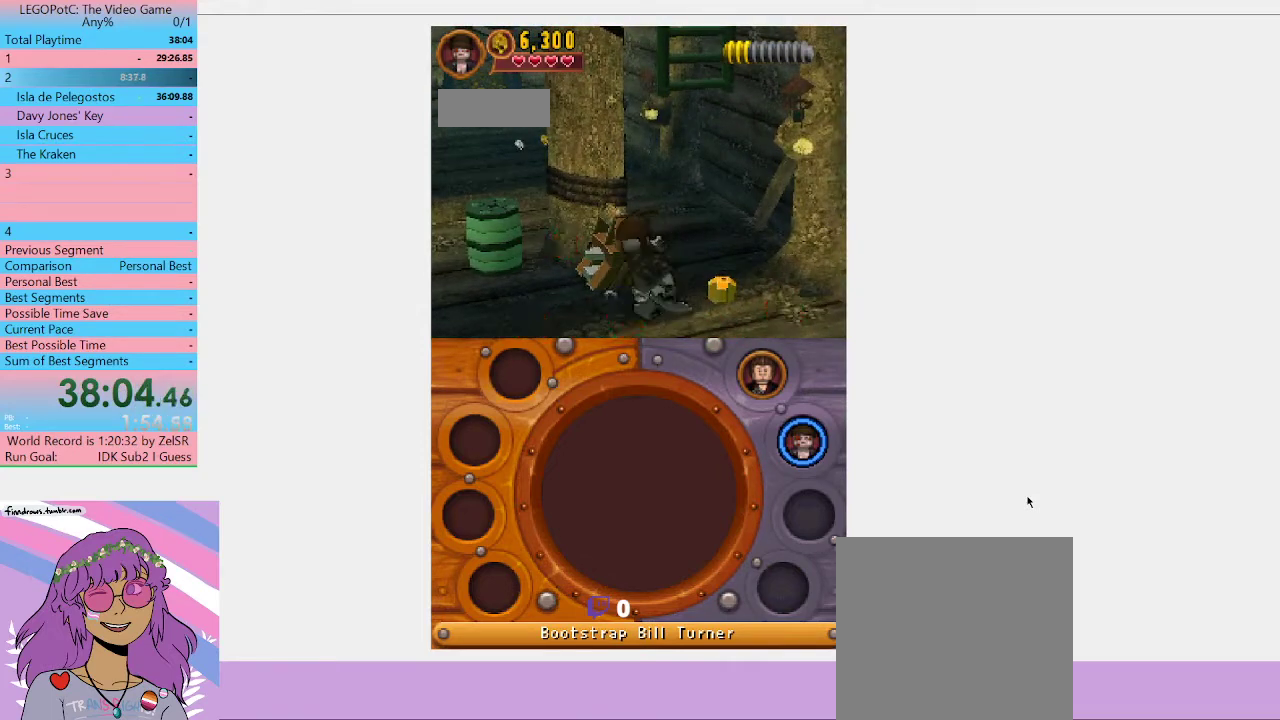
{"buttons": ["B"], "left_stick": "center", "right_stick": "center", "button_events": []}
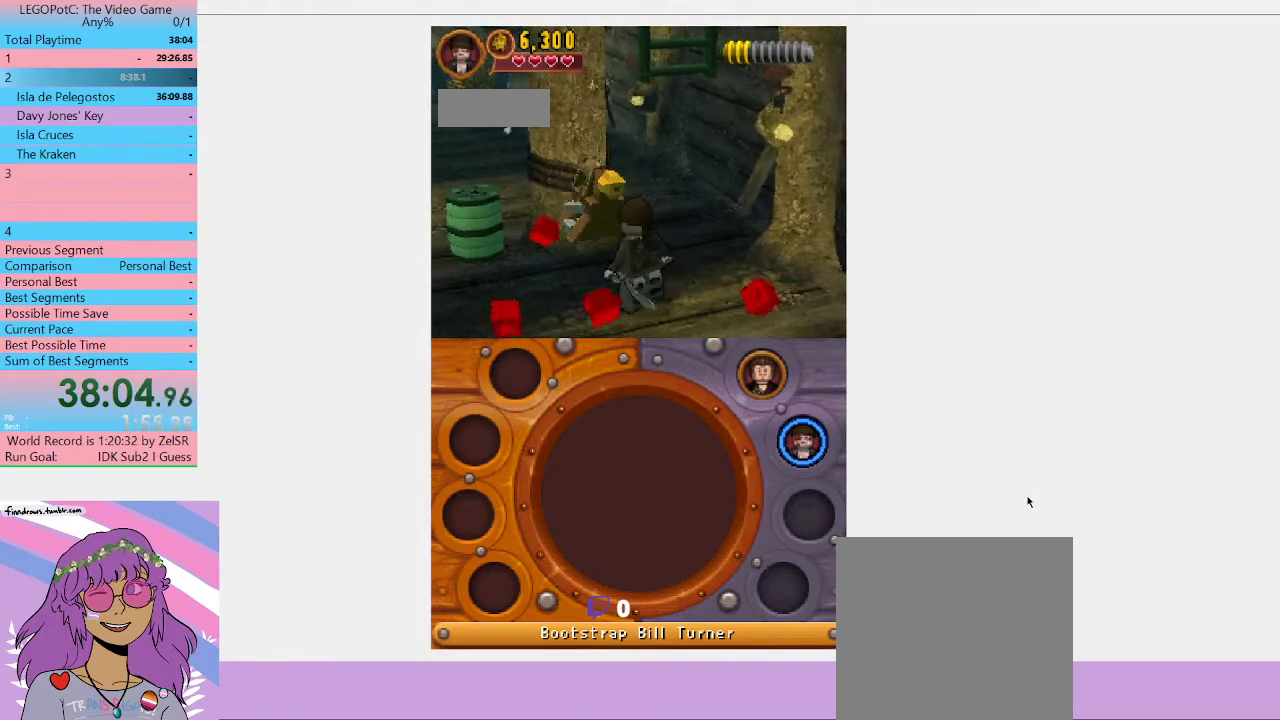
{"buttons": ["B"], "left_stick": "center", "right_stick": "center", "button_events": [[300, "B", "up"], [433, "B", "down"]]}
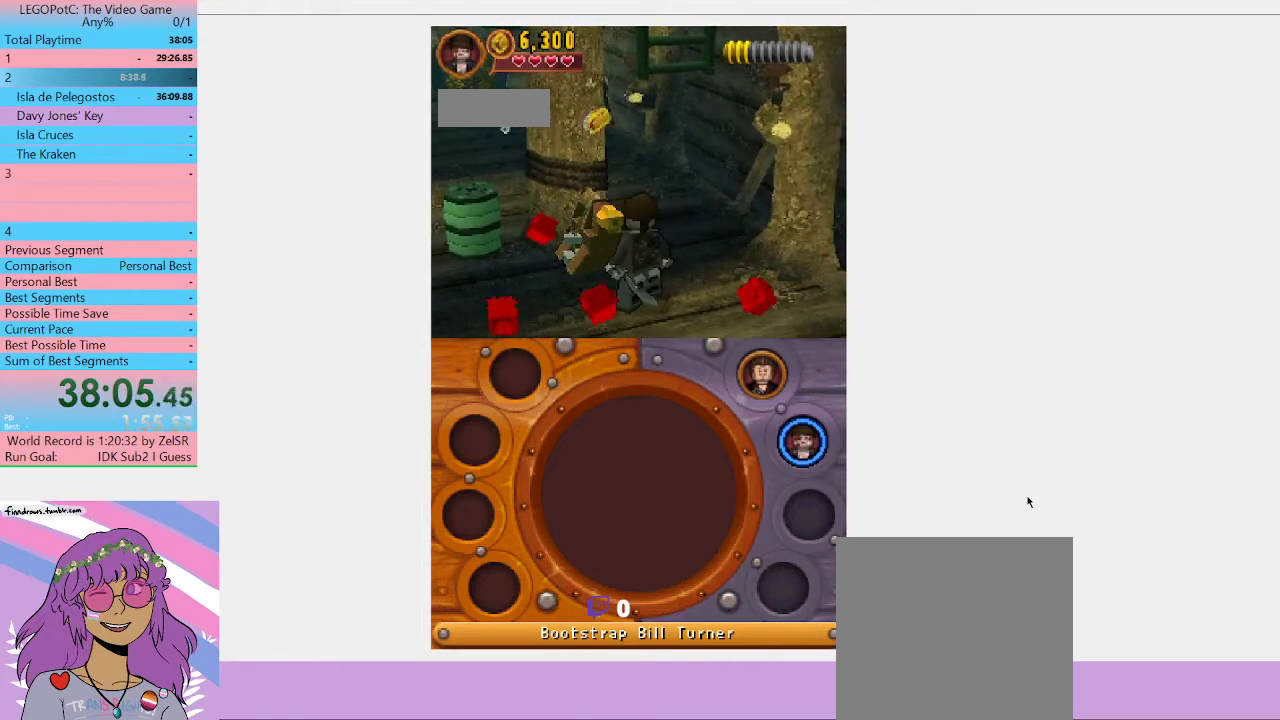
{"buttons": [], "left_stick": "down", "right_stick": "center", "button_events": [[300, "B", "up"]]}